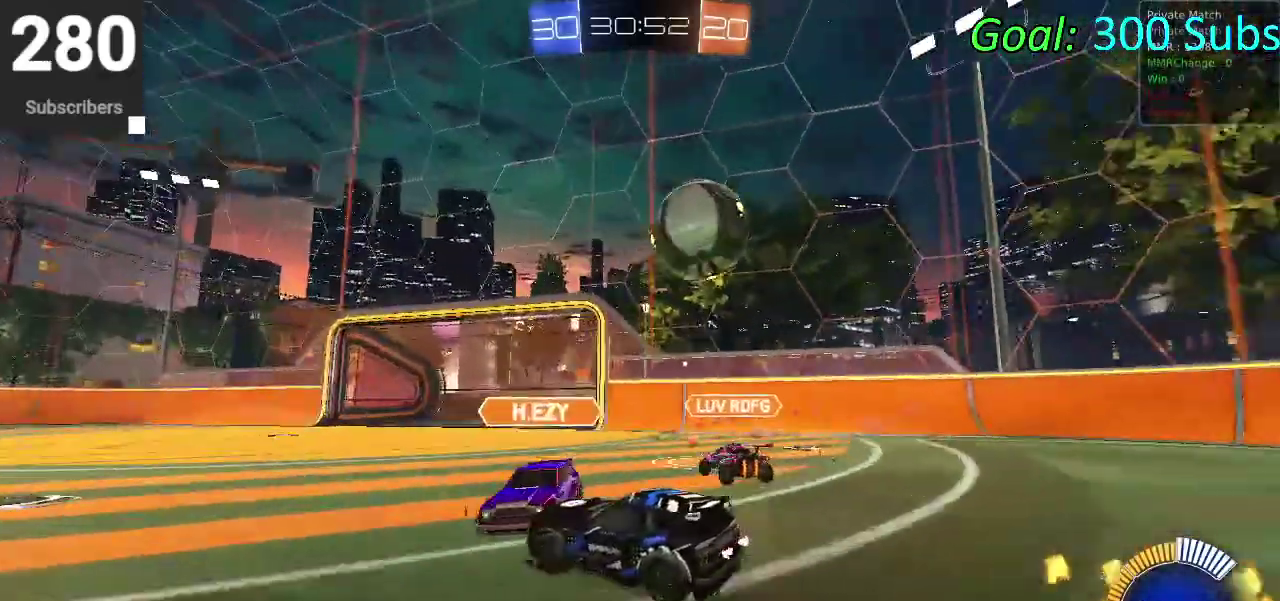
Gameplay with a controller (PlayStation layout); each line is a JSON object with the inputs held at the frame after it. "events" lists button and stick changes between this image and that frame as [ms after this image, input, new state], when the widget could be followed in between. Not read: R1.
{"buttons": ["CIRCLE", "R2"], "left_stick": "center", "right_stick": "center", "events": [[83, "R2", "down"], [133, "L1", "up"], [133, "L2", "up"], [267, "CIRCLE", "down"], [283, "left_stick", "center"]]}
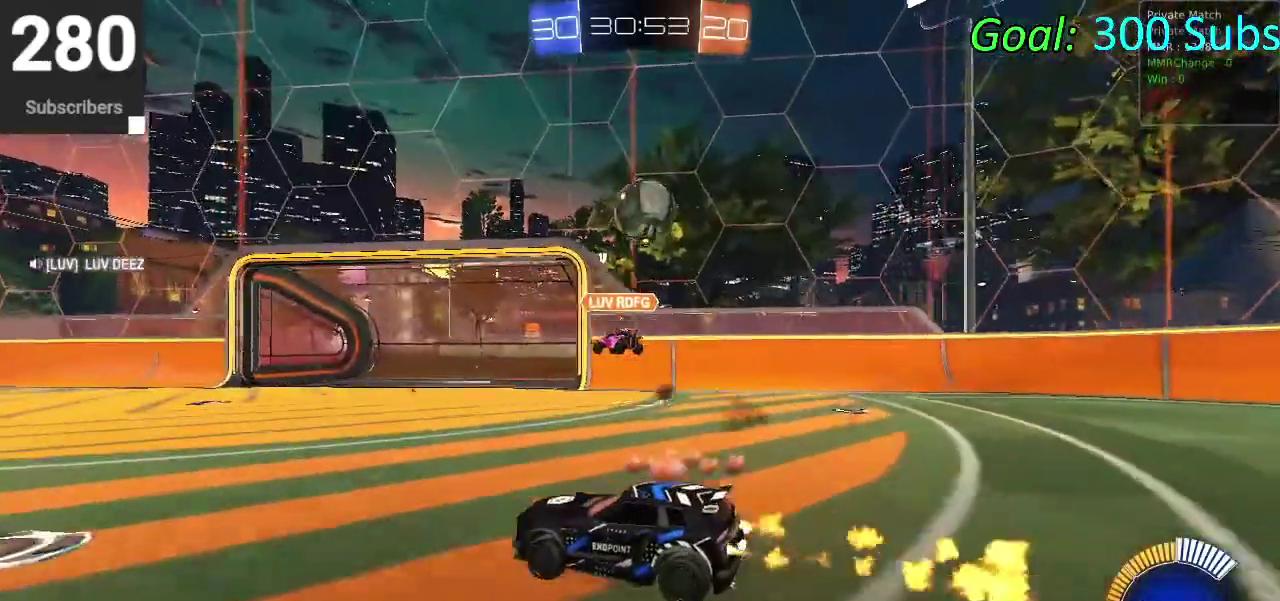
{"buttons": ["R2"], "left_stick": "center", "right_stick": "center", "events": [[50, "left_stick", "right"], [83, "CIRCLE", "up"], [117, "L1", "down"], [117, "L2", "down"], [133, "R2", "up"], [217, "R2", "down"], [233, "left_stick", "center"], [350, "L1", "up"], [350, "L2", "up"]]}
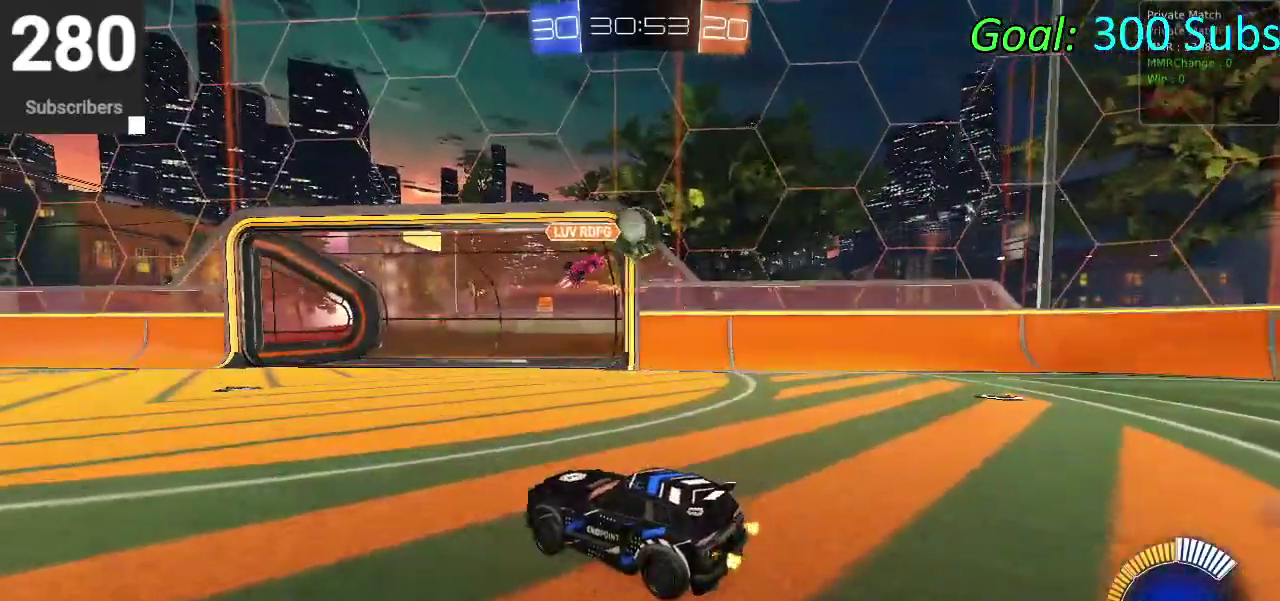
{"buttons": ["R2"], "left_stick": "up-right", "right_stick": "center", "events": [[267, "left_stick", "up-right"]]}
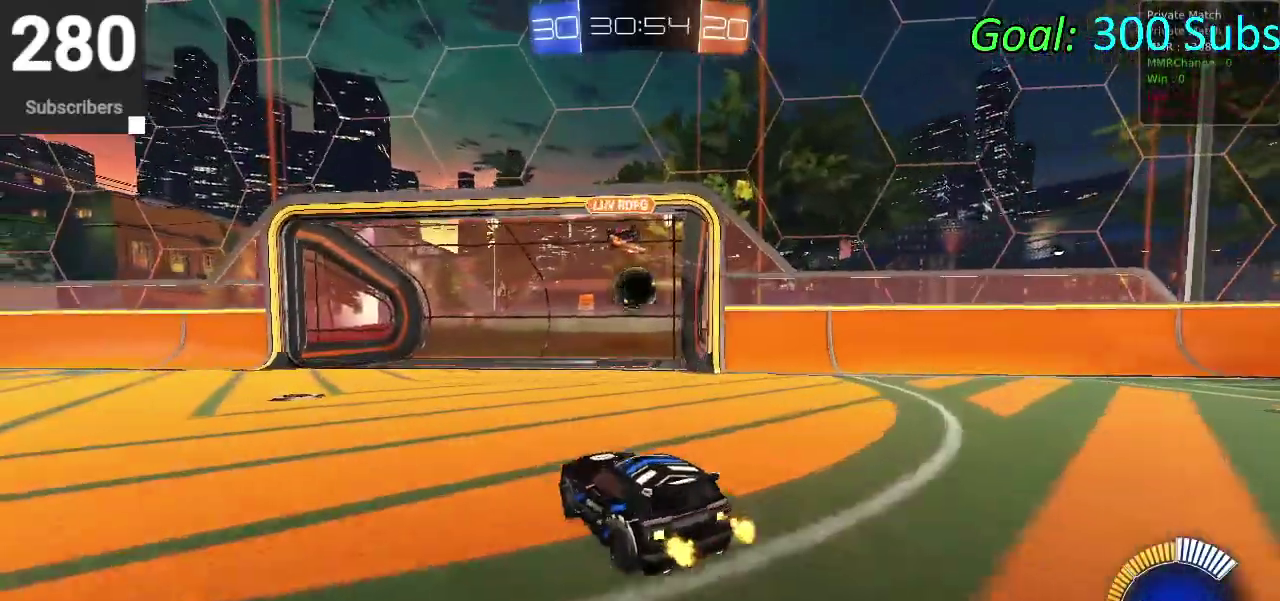
{"buttons": ["TRIANGLE", "R2"], "left_stick": "down", "right_stick": "center", "events": [[83, "left_stick", "center"], [433, "TRIANGLE", "down"], [467, "left_stick", "down"]]}
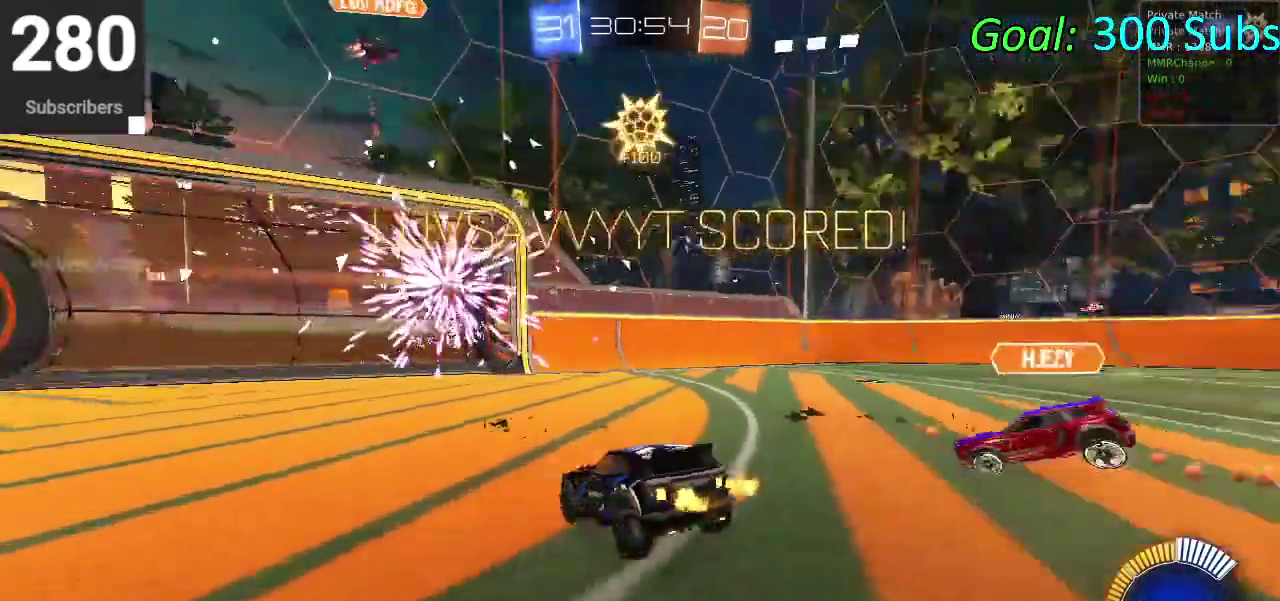
{"buttons": ["CROSS", "R2"], "left_stick": "down", "right_stick": "center", "events": [[50, "TRIANGLE", "up"], [267, "CROSS", "down"], [367, "CROSS", "up"], [450, "CROSS", "down"]]}
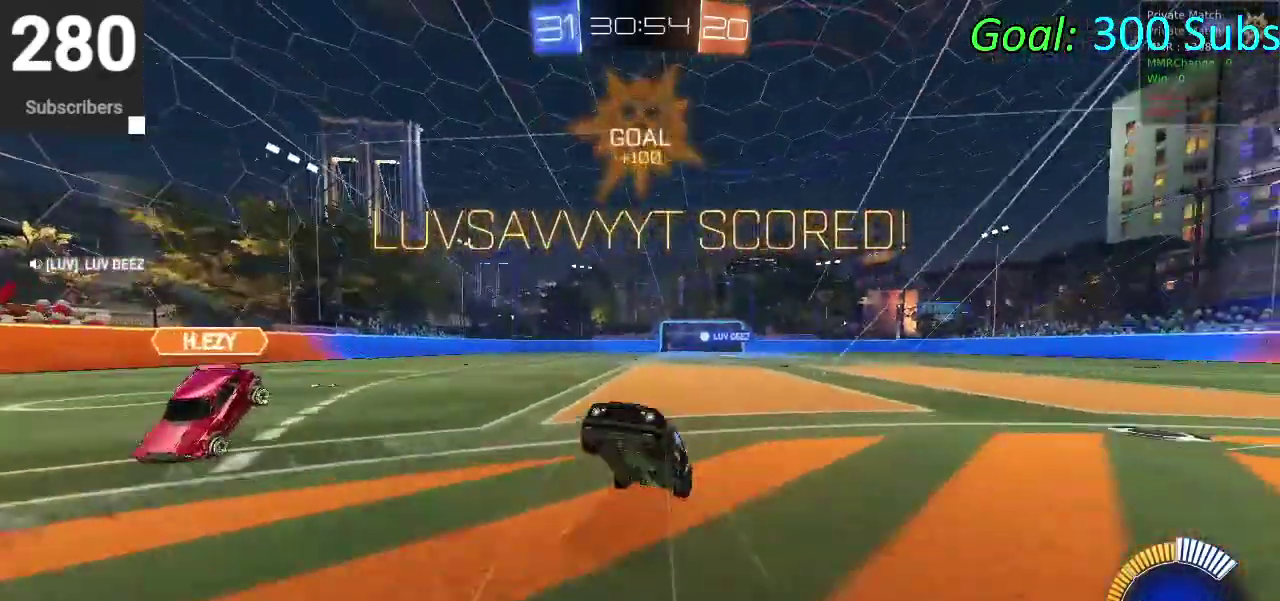
{"buttons": ["SQUARE", "R2"], "left_stick": "up-right", "right_stick": "center"}
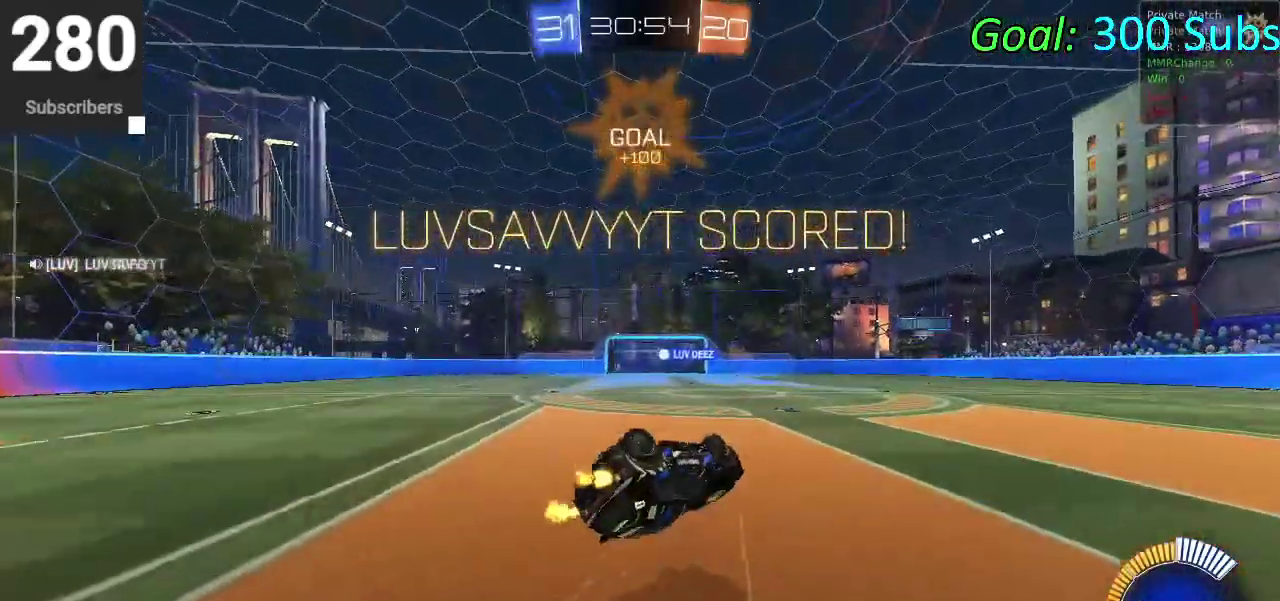
{"buttons": ["SQUARE", "R2"], "left_stick": "down", "right_stick": "center"}
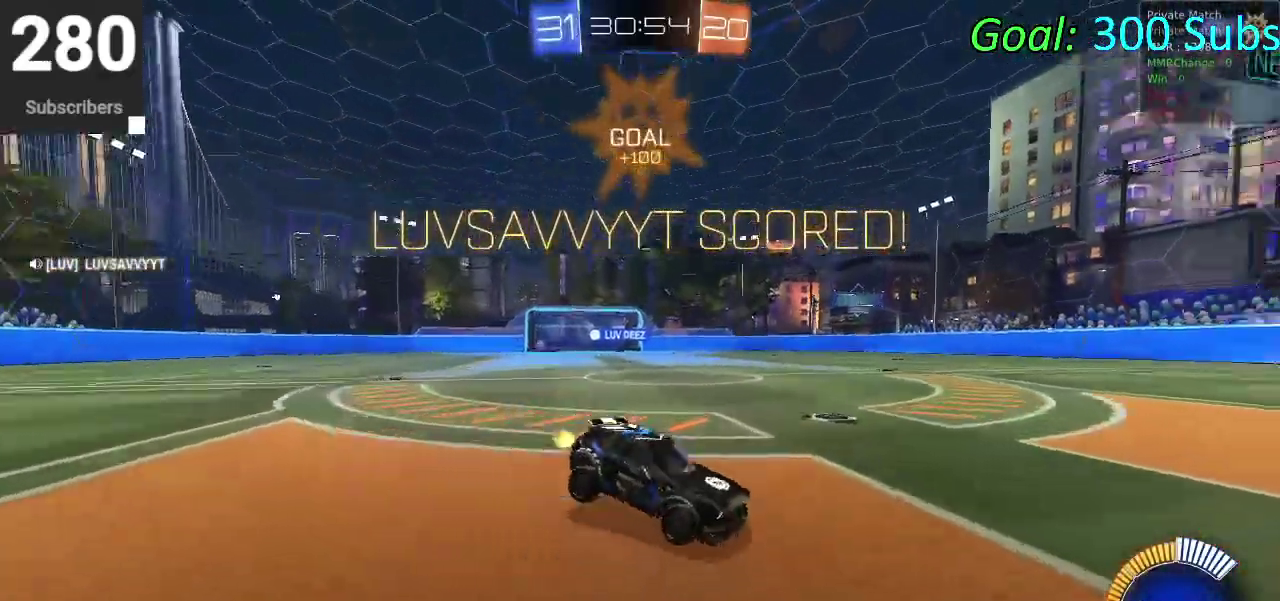
{"buttons": ["SQUARE", "R2"], "left_stick": "down-right", "right_stick": "center", "events": [[117, "CROSS", "down"], [150, "SQUARE", "up"], [200, "CROSS", "up"], [267, "CROSS", "down"], [467, "CROSS", "up"], [467, "SQUARE", "down"], [467, "left_stick", "down-right"]]}
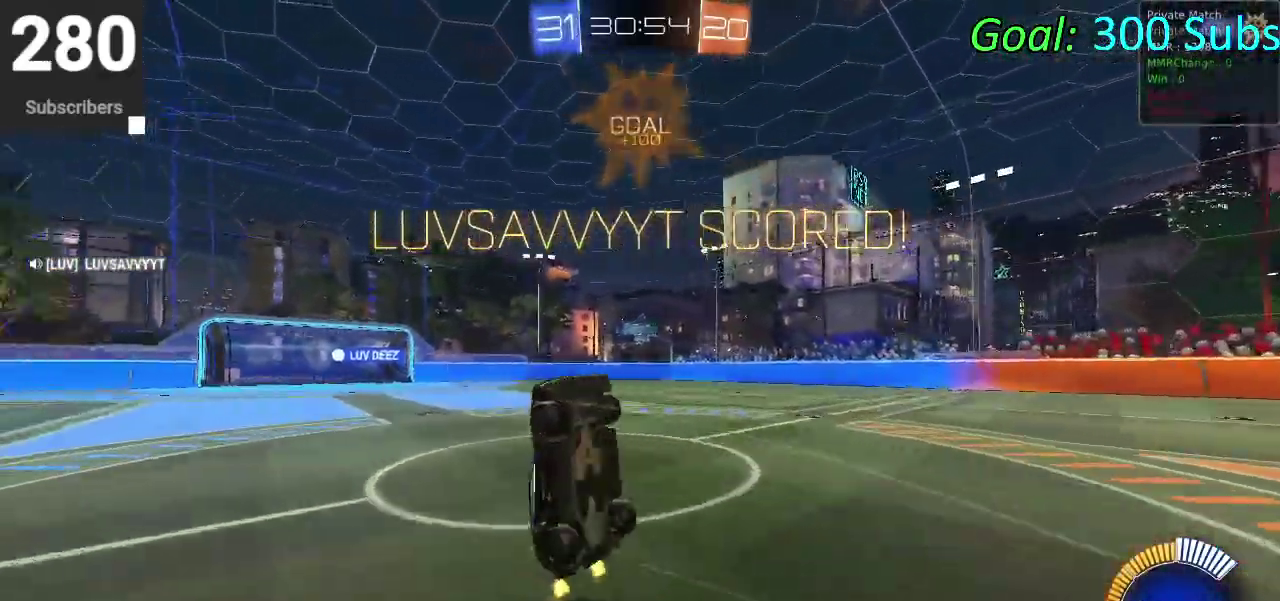
{"buttons": ["SQUARE", "R2"], "left_stick": "up", "right_stick": "center", "events": [[83, "left_stick", "down-left"], [417, "left_stick", "up"]]}
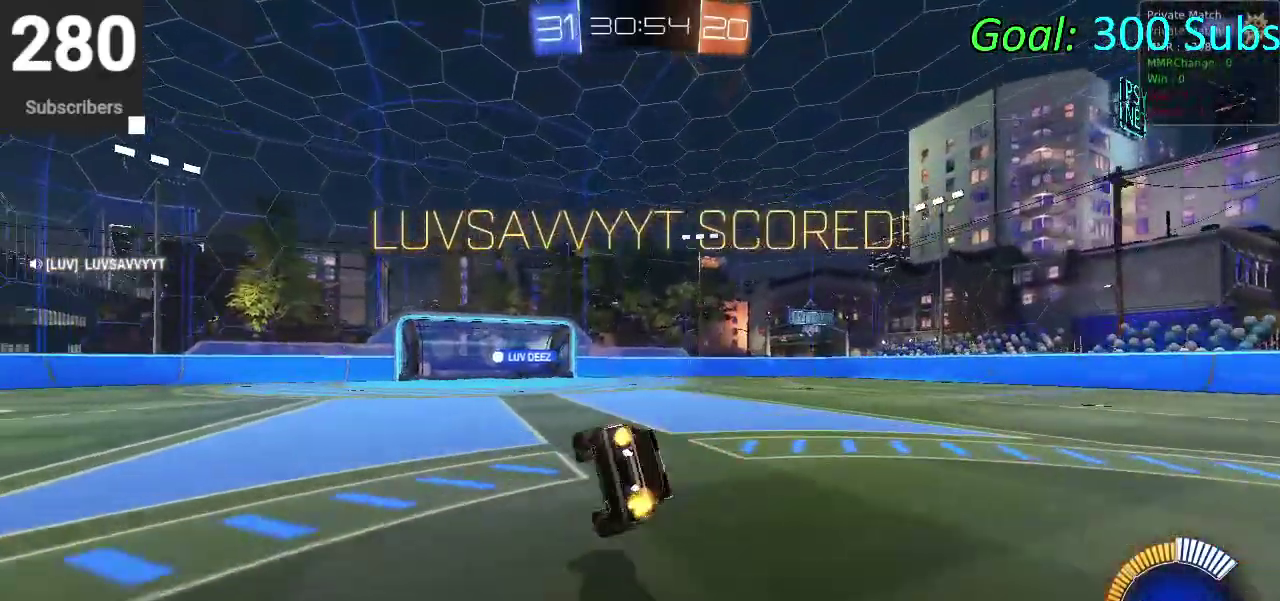
{"buttons": ["START"], "left_stick": "center", "right_stick": "center", "events": [[117, "left_stick", "center"], [150, "R2", "up"], [167, "SQUARE", "up"], [250, "SQUARE", "down"], [300, "SQUARE", "up"], [400, "START", "down"]]}
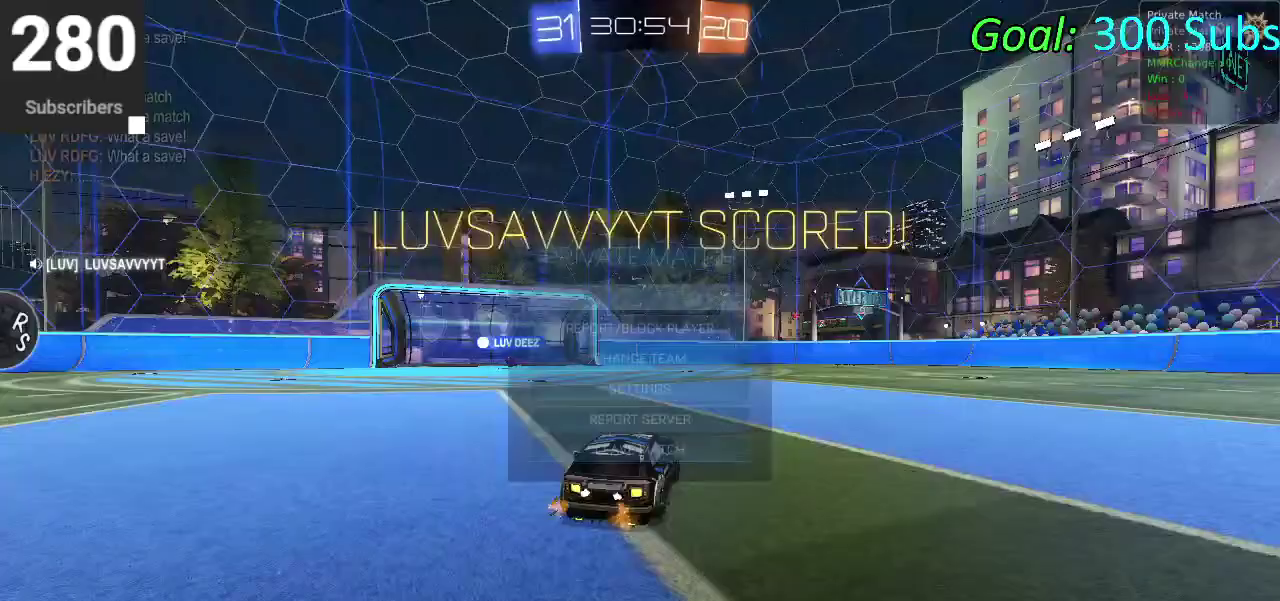
{"buttons": [], "left_stick": "center", "right_stick": "center", "events": [[67, "R2", "down"], [100, "START", "up"], [167, "R2", "up"]]}
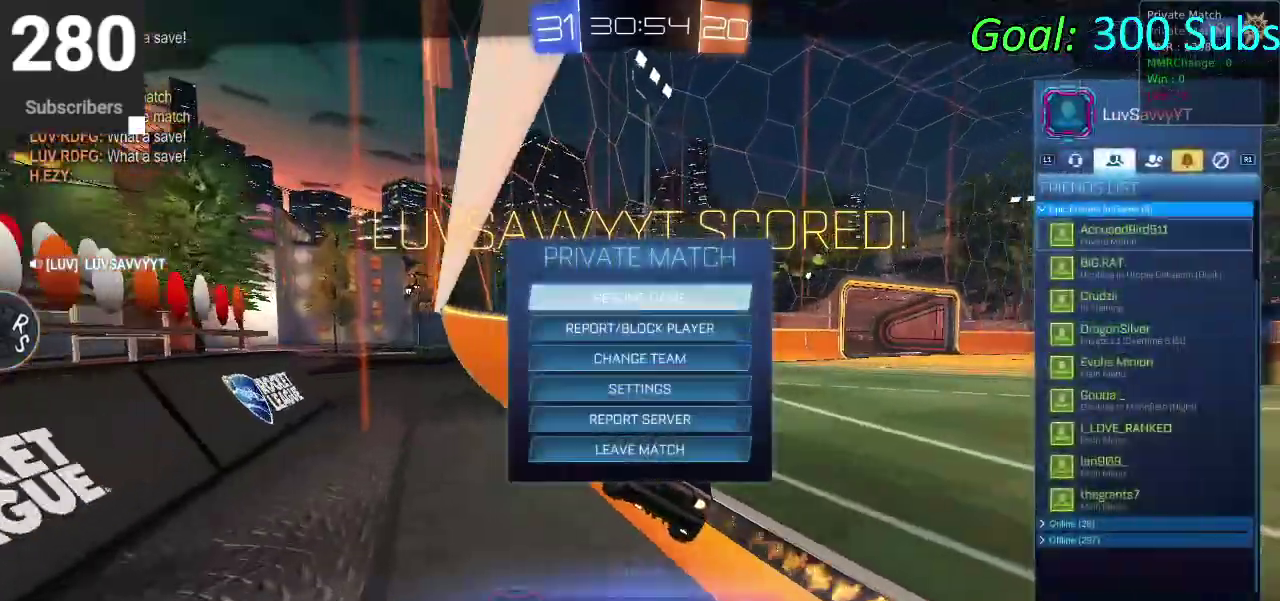
{"buttons": [], "left_stick": "center", "right_stick": "center", "events": []}
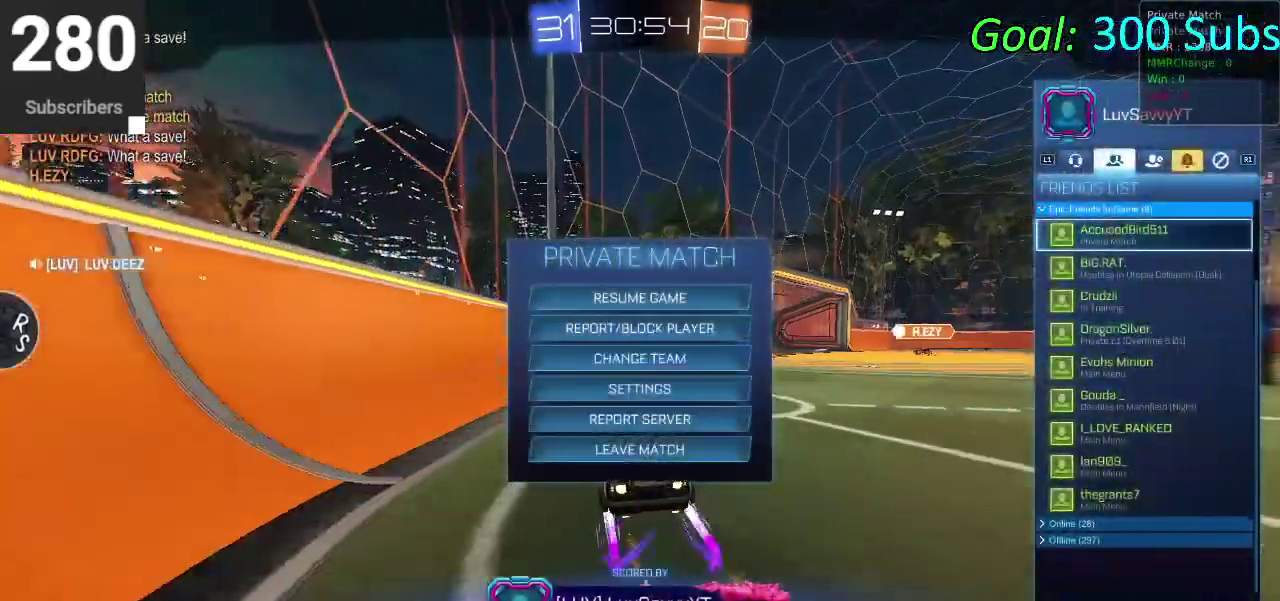
{"buttons": ["DPAD_DOWN"], "left_stick": "center", "right_stick": "center", "events": [[217, "DPAD_DOWN", "down"]]}
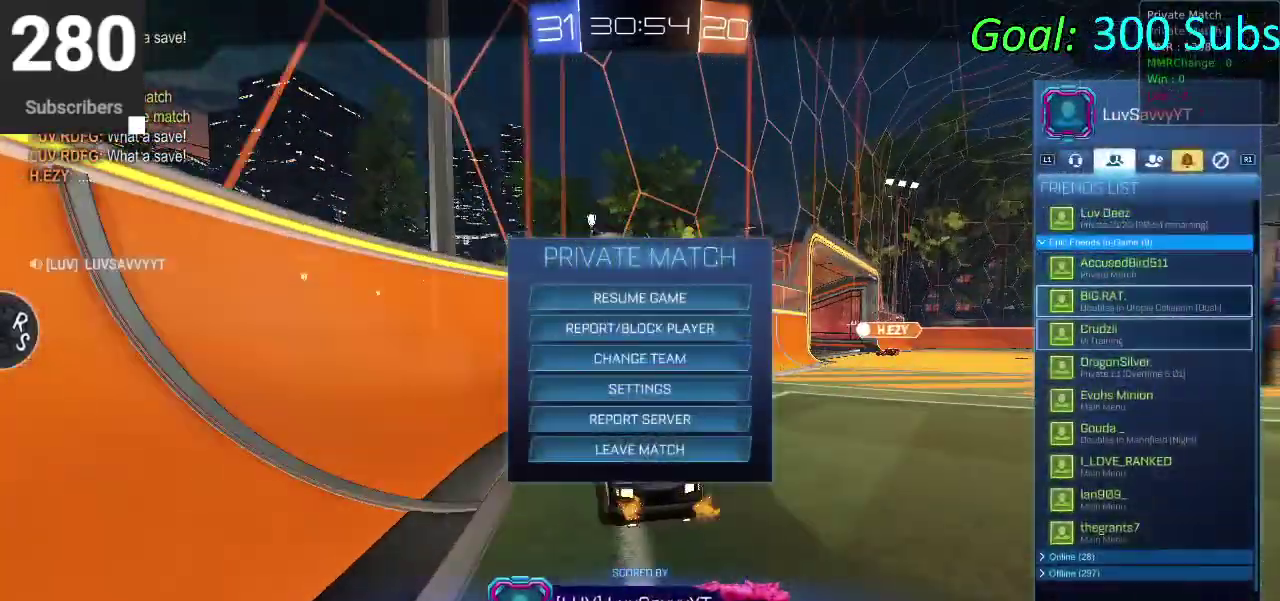
{"buttons": [], "left_stick": "center", "right_stick": "center", "events": [[450, "DPAD_DOWN", "up"]]}
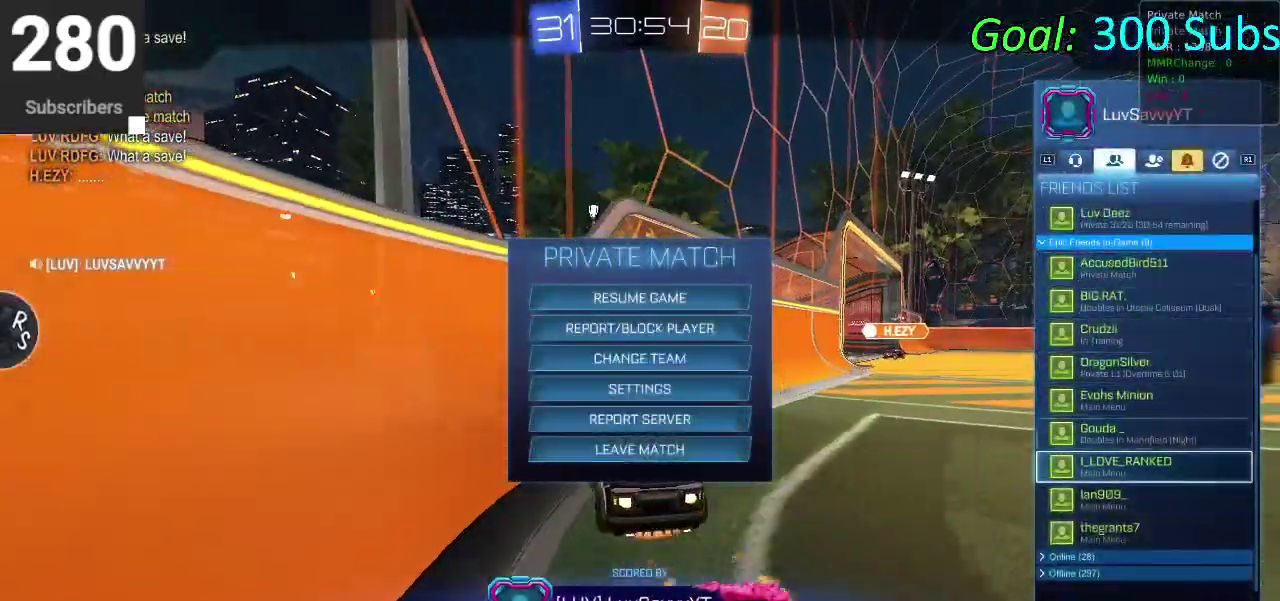
{"buttons": [], "left_stick": "center", "right_stick": "center", "events": [[350, "DPAD_UP", "down"], [483, "DPAD_UP", "up"]]}
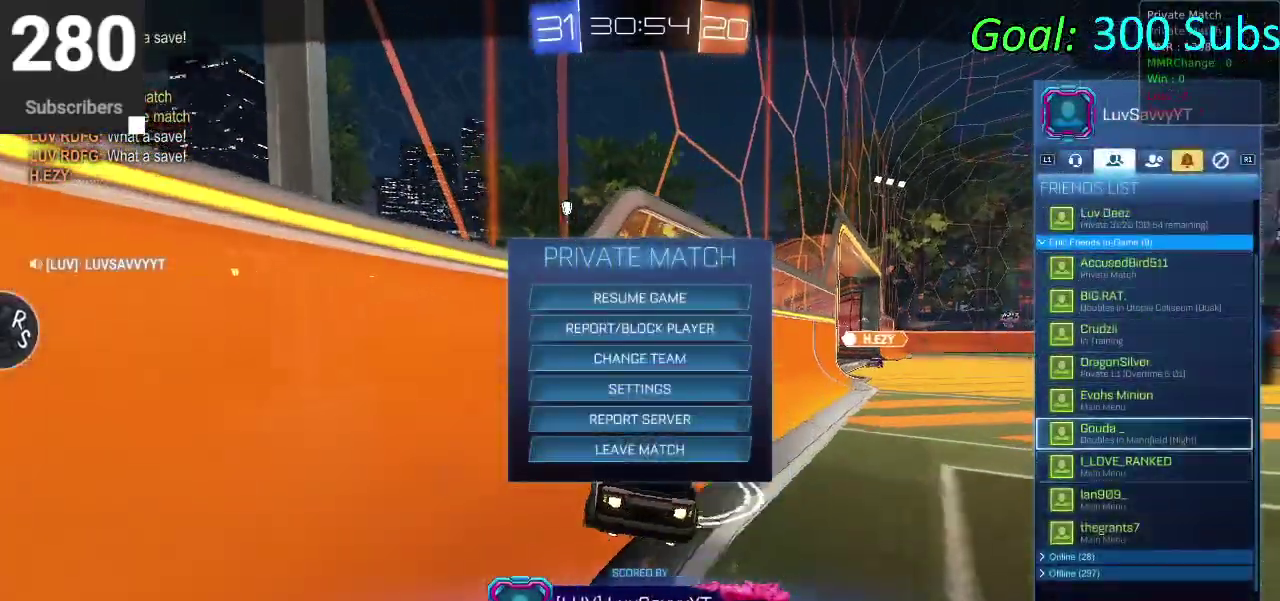
{"buttons": [], "left_stick": "center", "right_stick": "center", "events": [[50, "DPAD_UP", "down"], [167, "CROSS", "down"], [200, "DPAD_UP", "up"], [267, "CROSS", "up"], [417, "CROSS", "down"], [467, "CROSS", "up"]]}
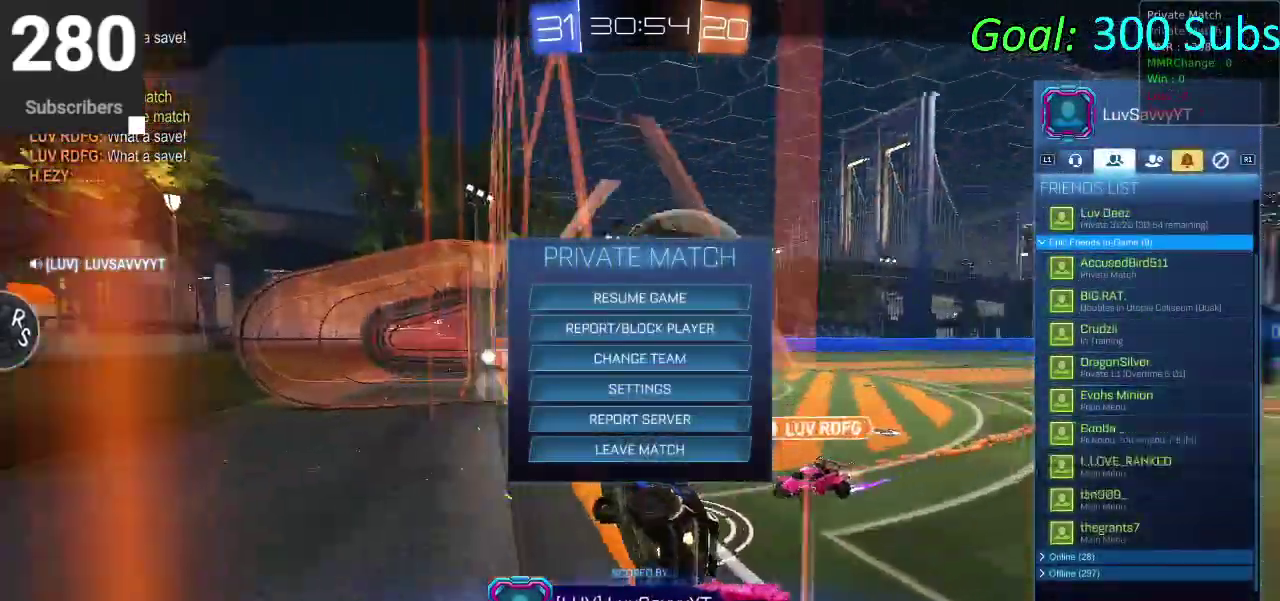
{"buttons": [], "left_stick": "center", "right_stick": "center", "events": []}
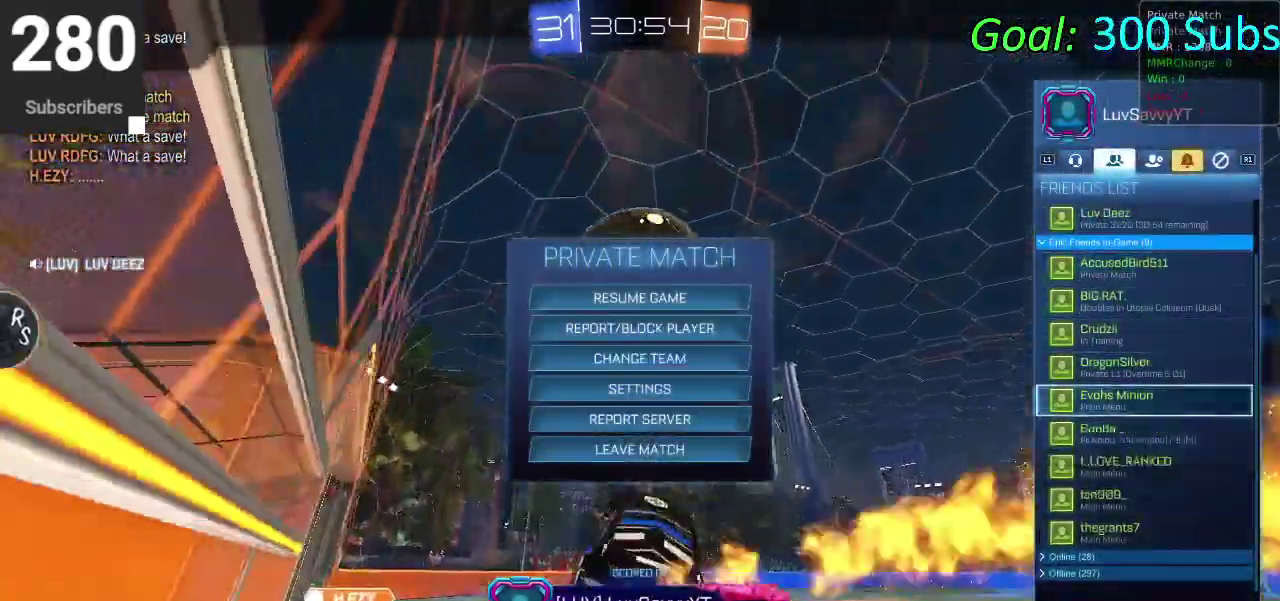
{"buttons": [], "left_stick": "center", "right_stick": "center", "events": []}
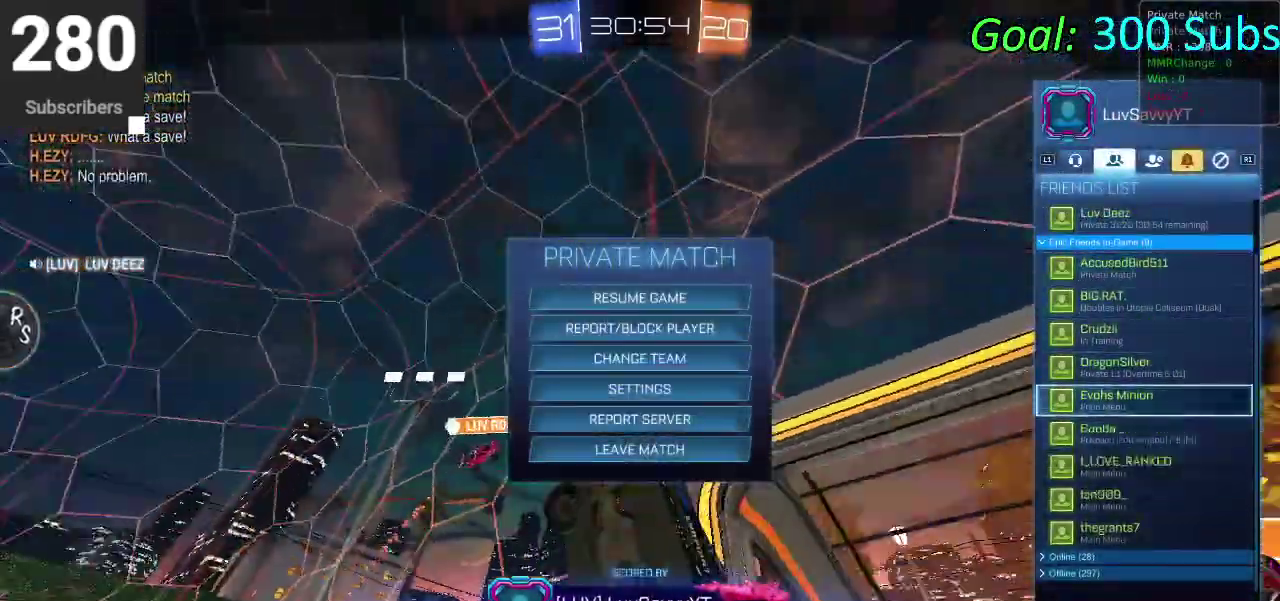
{"buttons": ["CIRCLE"], "left_stick": "center", "right_stick": "center", "events": [[417, "CIRCLE", "down"]]}